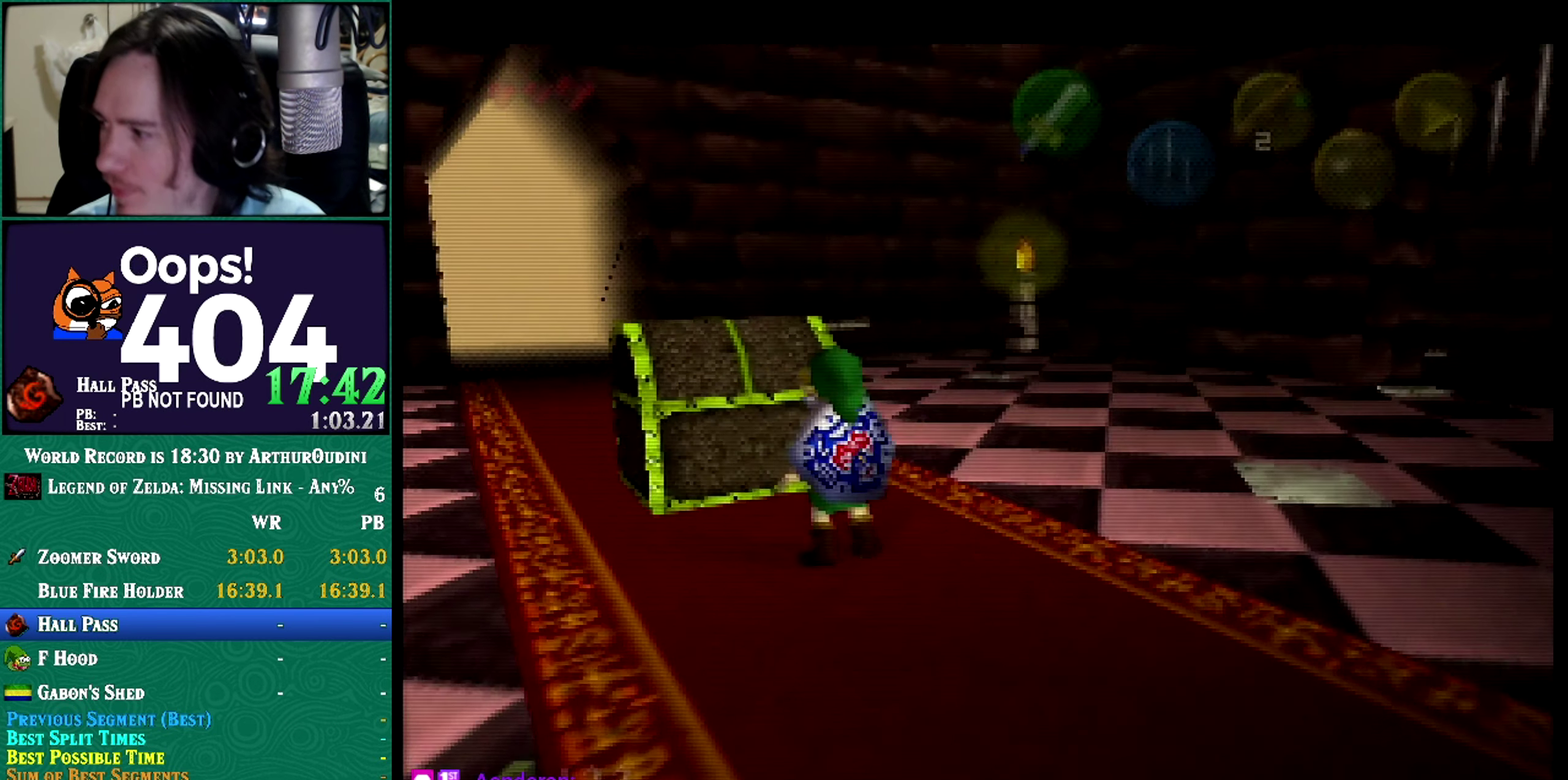
Gameplay with a controller (Nintendo layout); each line is a JSON object with the inputs held at the frame after it. "events" lists button and stick changes between this image and that frame as [ms after this image, input, new state], when the widget could be followed in between. Not read: L3 R3 START.
{"buttons": [], "left_stick": "up-right", "events": [[400, "left_stick", "up-right"]]}
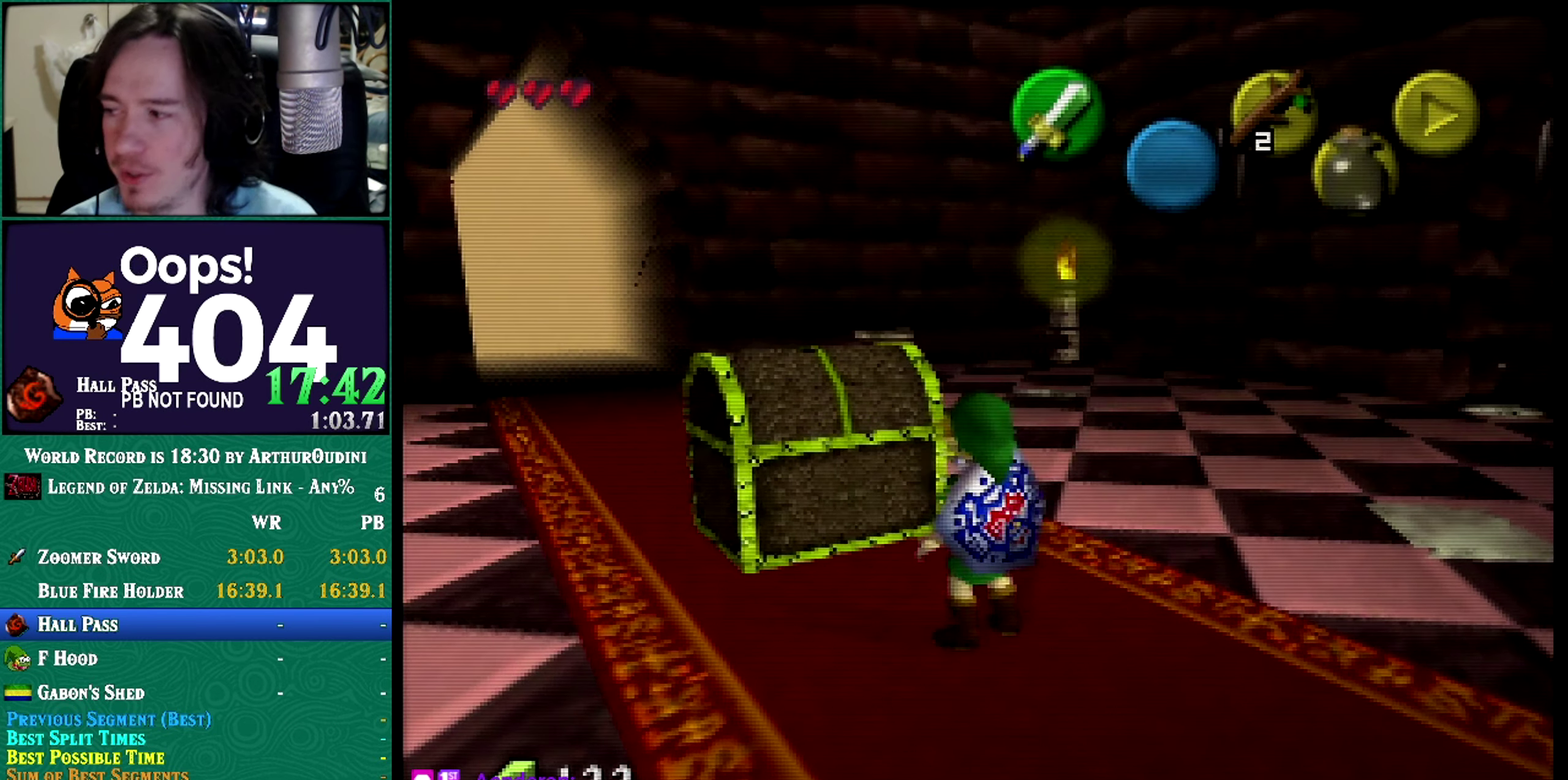
{"buttons": [], "left_stick": "up-left", "events": [[100, "left_stick", "up"], [501, "left_stick", "up-left"]]}
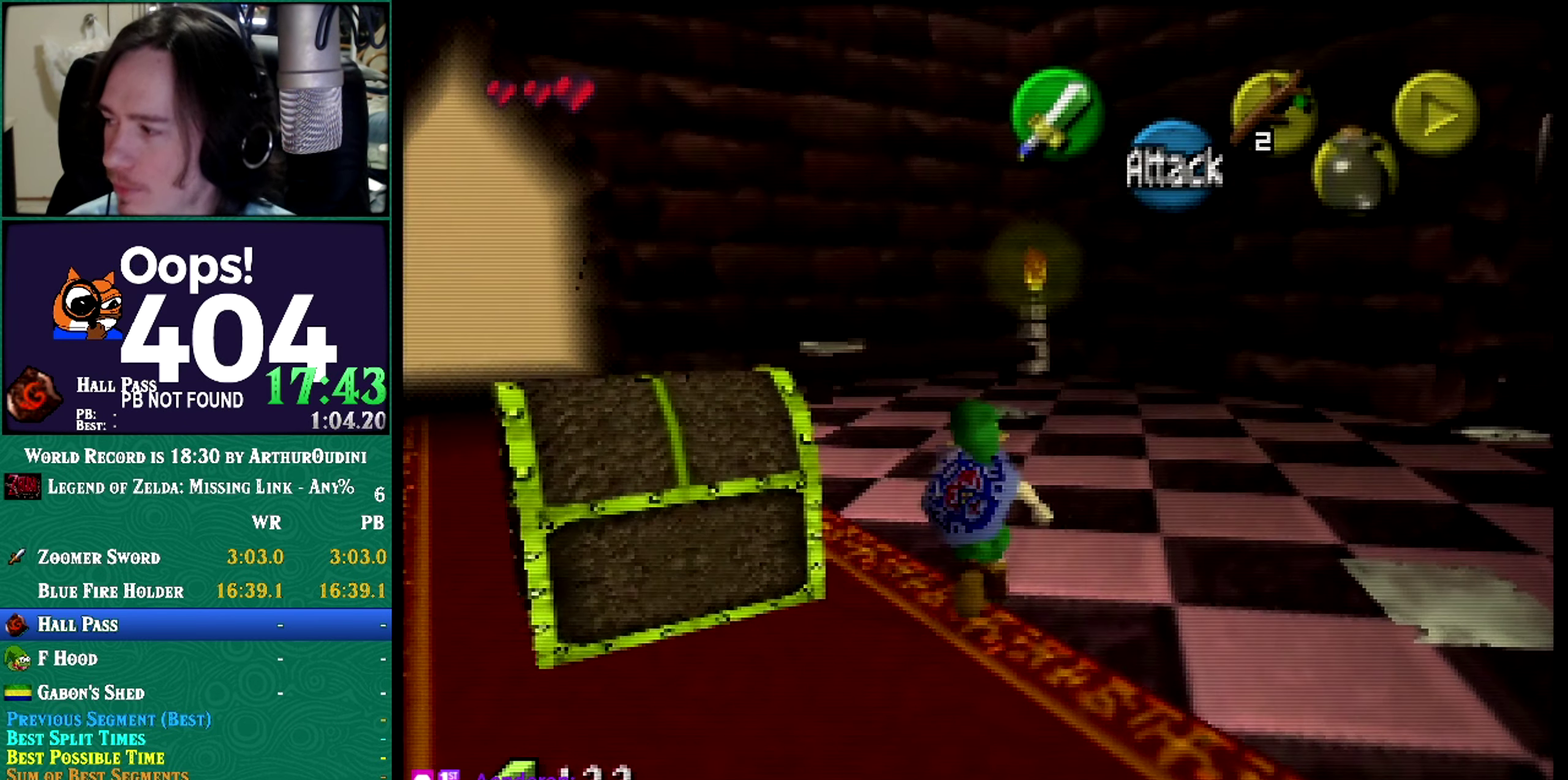
{"buttons": [], "left_stick": "up-left", "events": []}
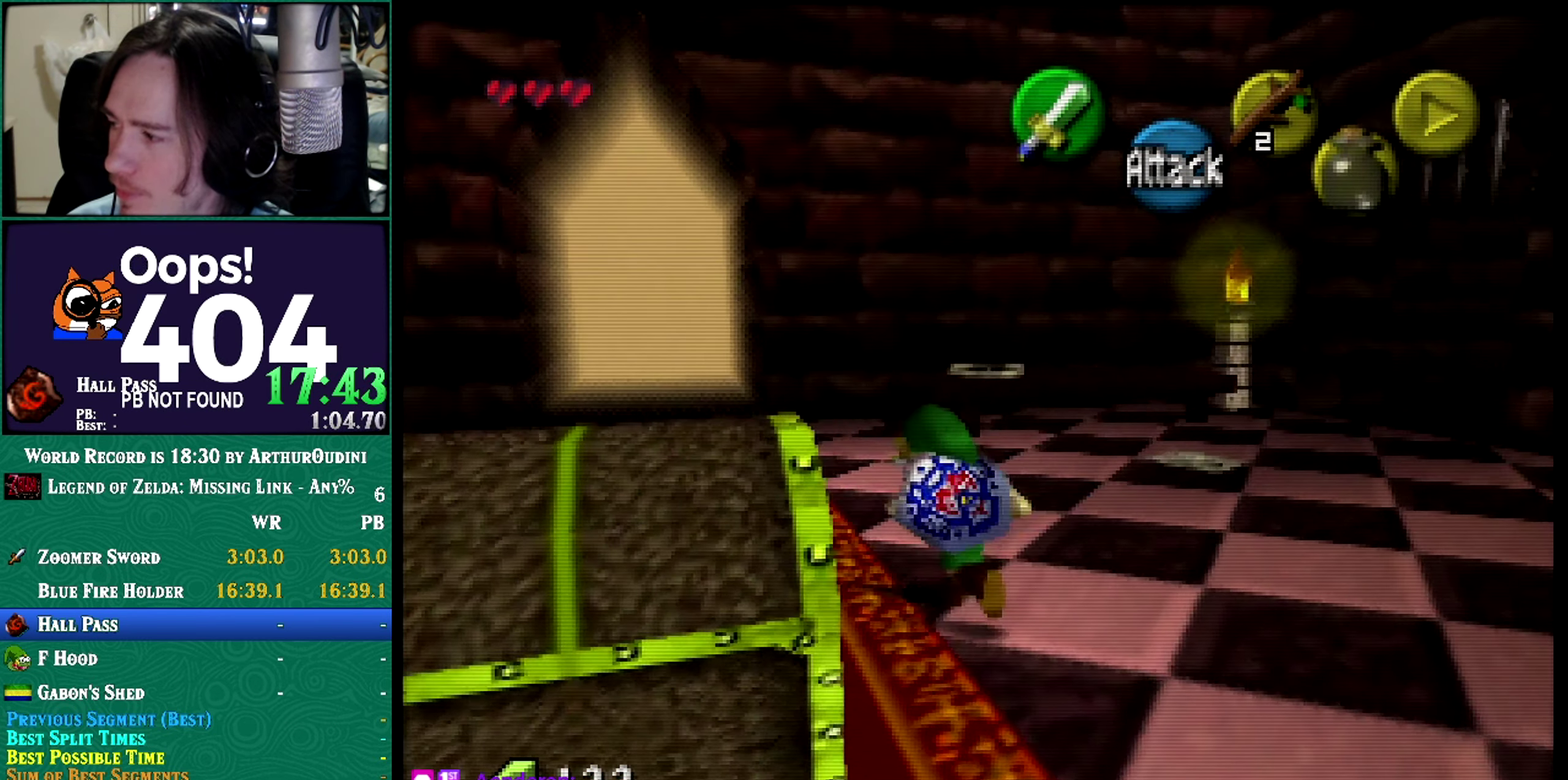
{"buttons": [], "left_stick": "up", "events": [[300, "A", "down"], [300, "C_DOWN", "down"], [300, "C_RIGHT", "down"], [300, "C_UP", "down"], [300, "R1", "down"], [300, "Z", "down"], [300, "left_stick", "center"], [384, "A", "up"], [384, "C_DOWN", "up"], [384, "C_RIGHT", "up"], [384, "C_UP", "up"], [384, "R1", "up"], [384, "Z", "up"], [384, "left_stick", "up"]]}
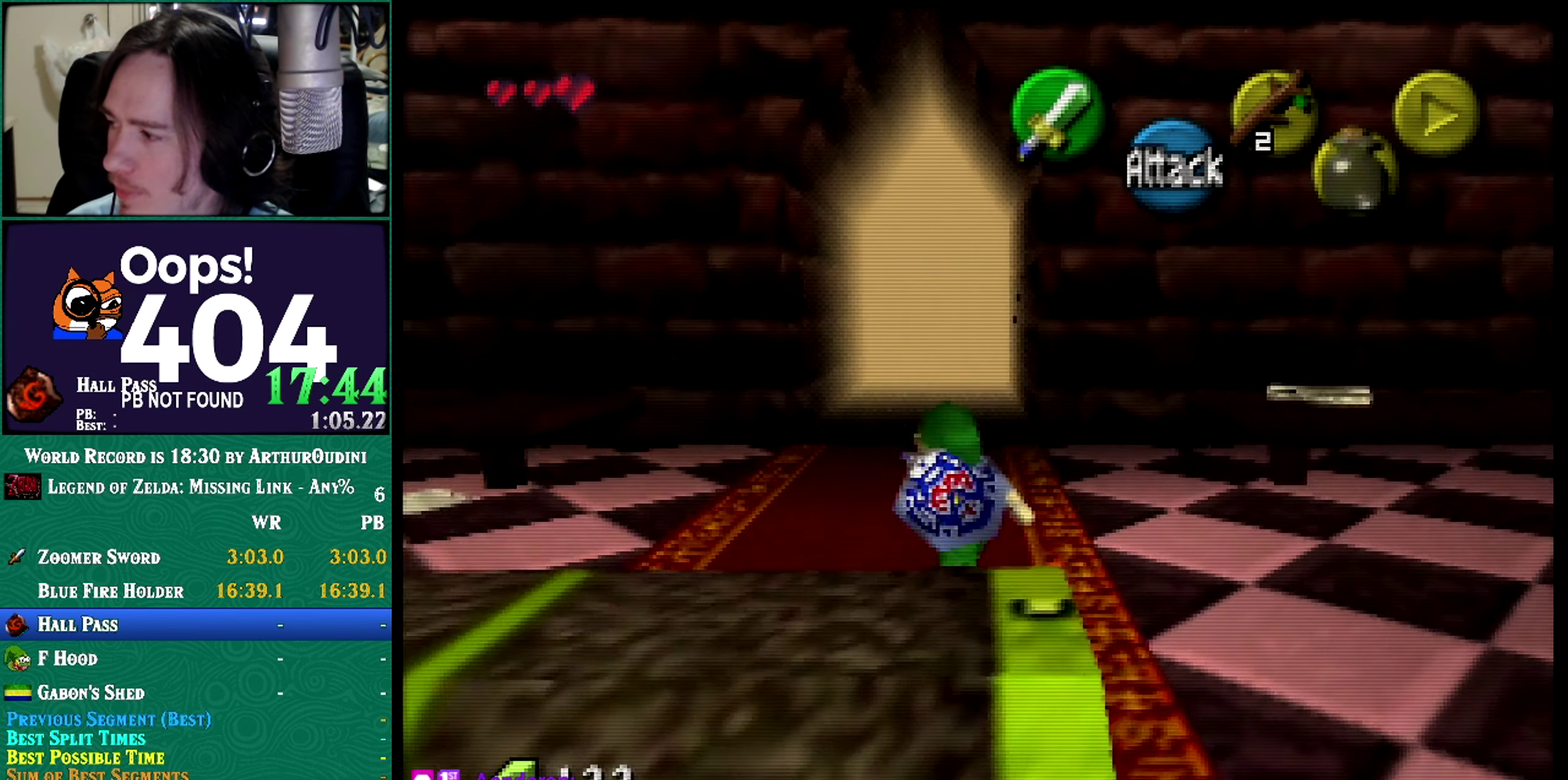
{"buttons": ["Z"], "left_stick": "down", "events": [[16, "left_stick", "center"], [216, "left_stick", "down"], [266, "left_stick", "center"], [466, "Z", "down"], [466, "left_stick", "down"]]}
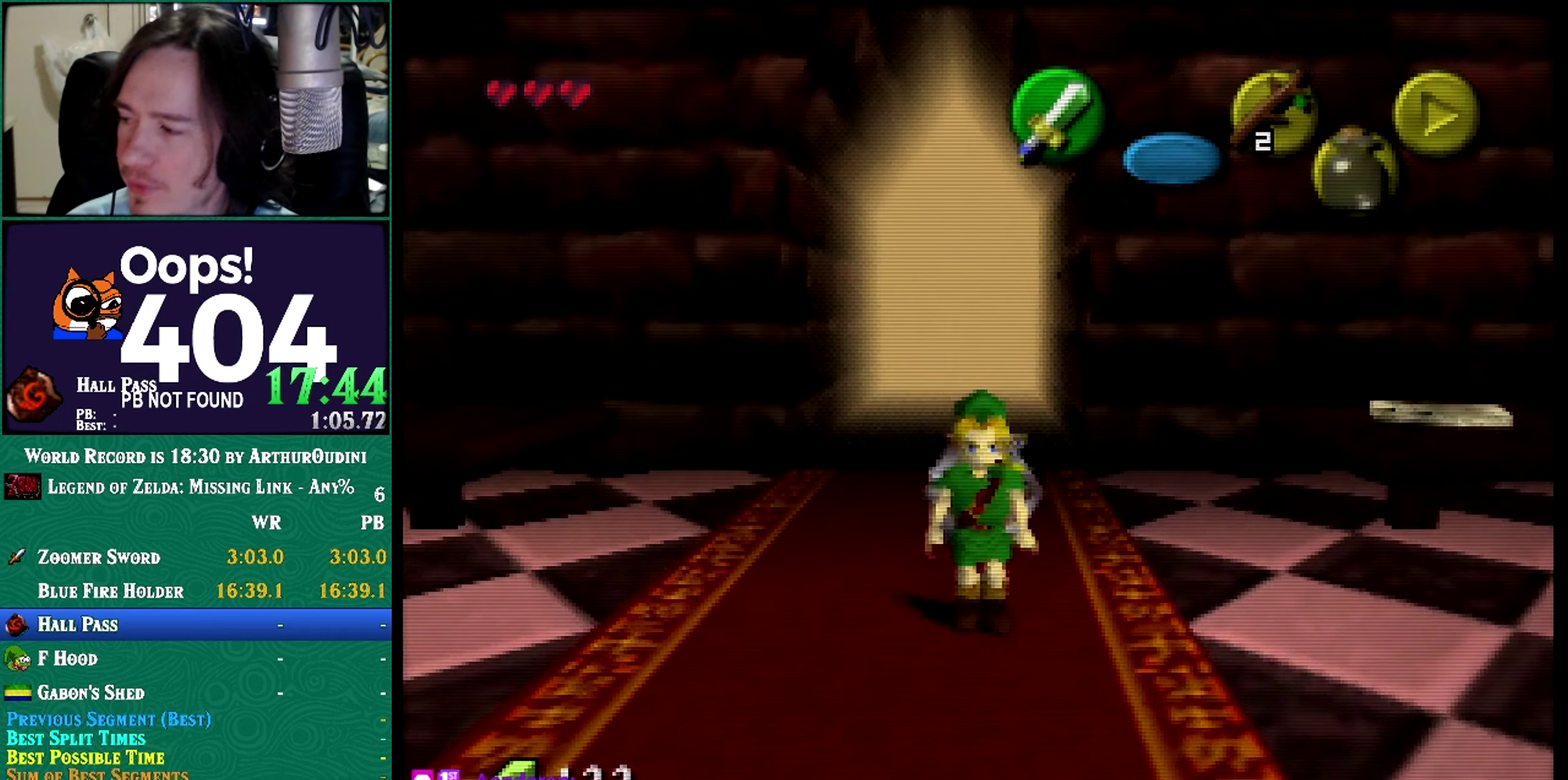
{"buttons": ["Z"], "left_stick": "down", "events": []}
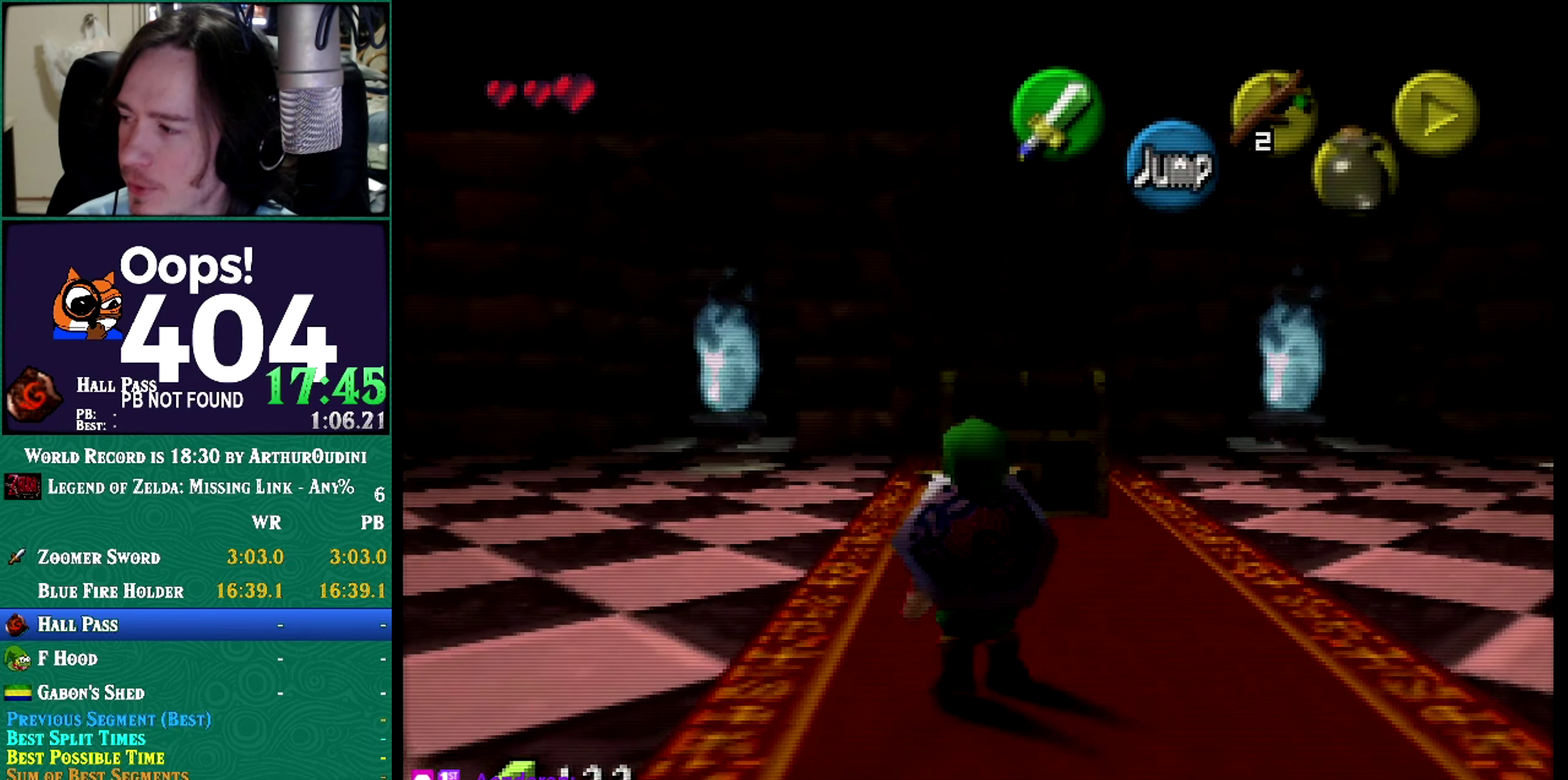
{"buttons": ["Z"], "left_stick": "down", "events": [[50, "A", "down"], [50, "C_RIGHT", "down"], [50, "Z", "up"], [50, "left_stick", "center"], [367, "A", "up"], [367, "C_RIGHT", "up"], [367, "Z", "down"], [367, "left_stick", "down"]]}
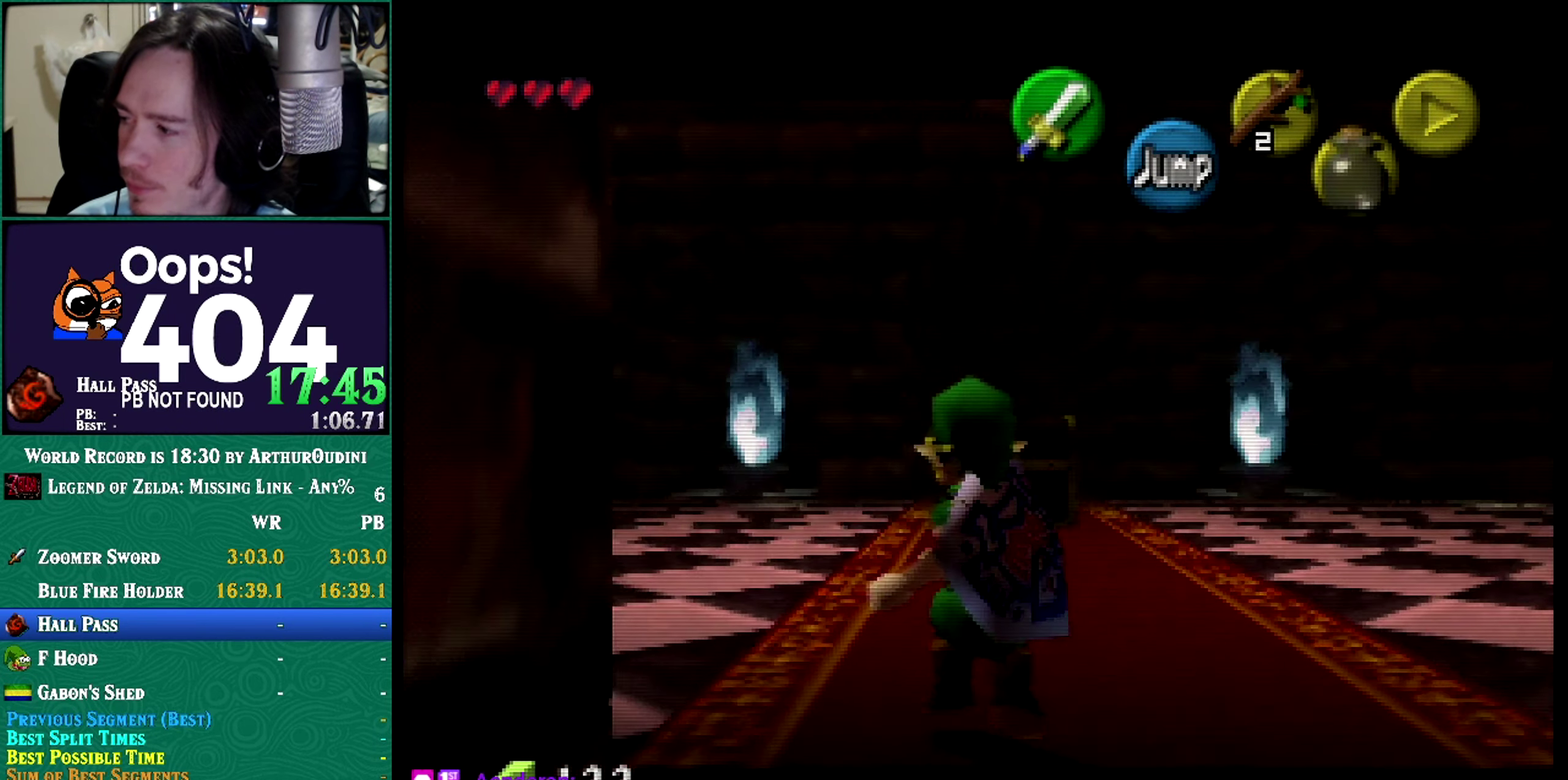
{"buttons": ["Z"], "left_stick": "down", "events": [[17, "A", "down"], [17, "C_DOWN", "down"], [17, "C_RIGHT", "down"], [17, "C_UP", "down"], [17, "R1", "down"], [17, "left_stick", "center"], [84, "A", "up"], [84, "C_DOWN", "up"], [84, "C_RIGHT", "up"], [84, "C_UP", "up"], [84, "R1", "up"], [84, "Z", "up"], [301, "Z", "down"], [301, "left_stick", "down"]]}
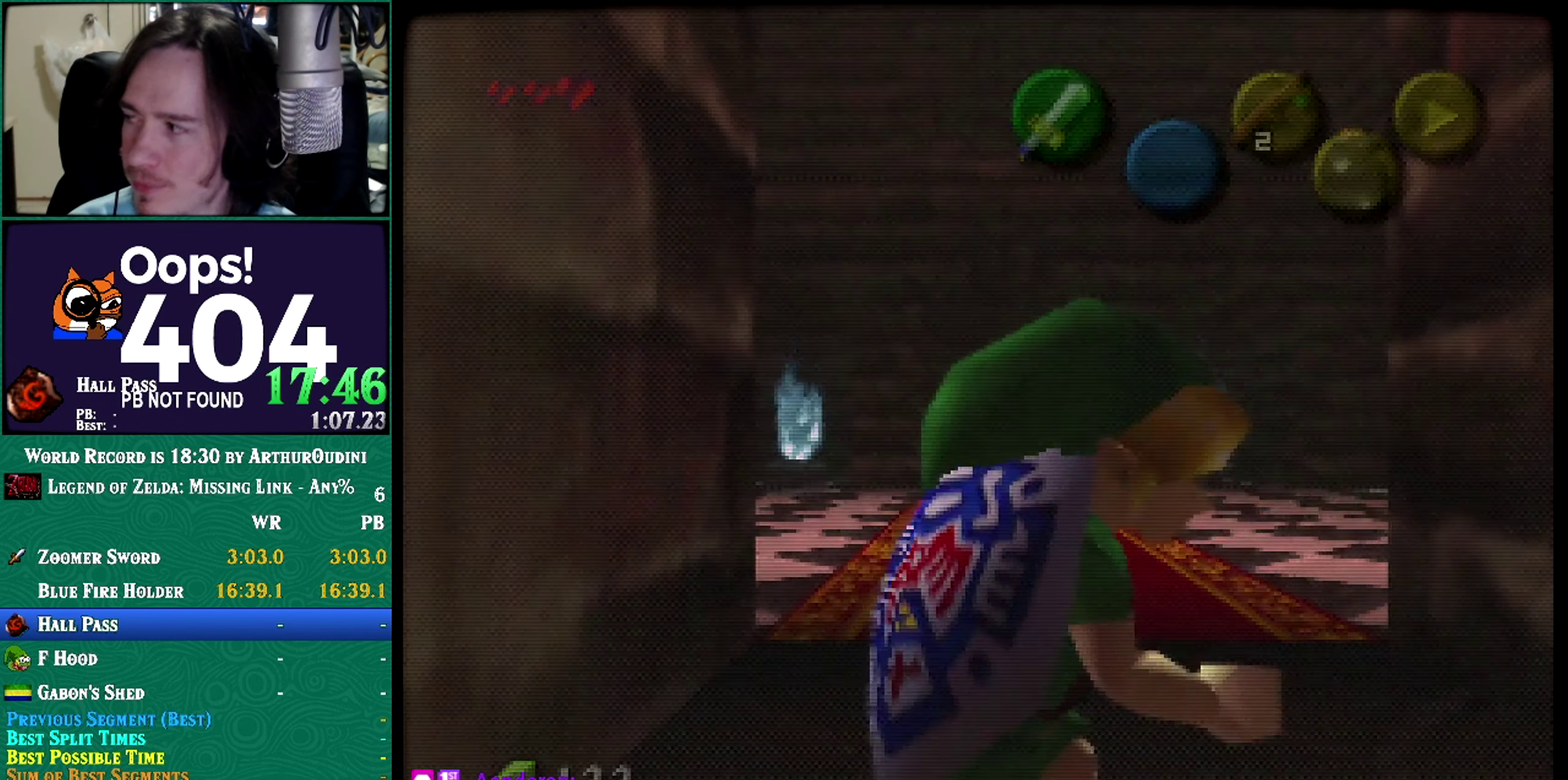
{"buttons": [], "left_stick": "center", "events": [[267, "Z", "up"], [267, "left_stick", "center"]]}